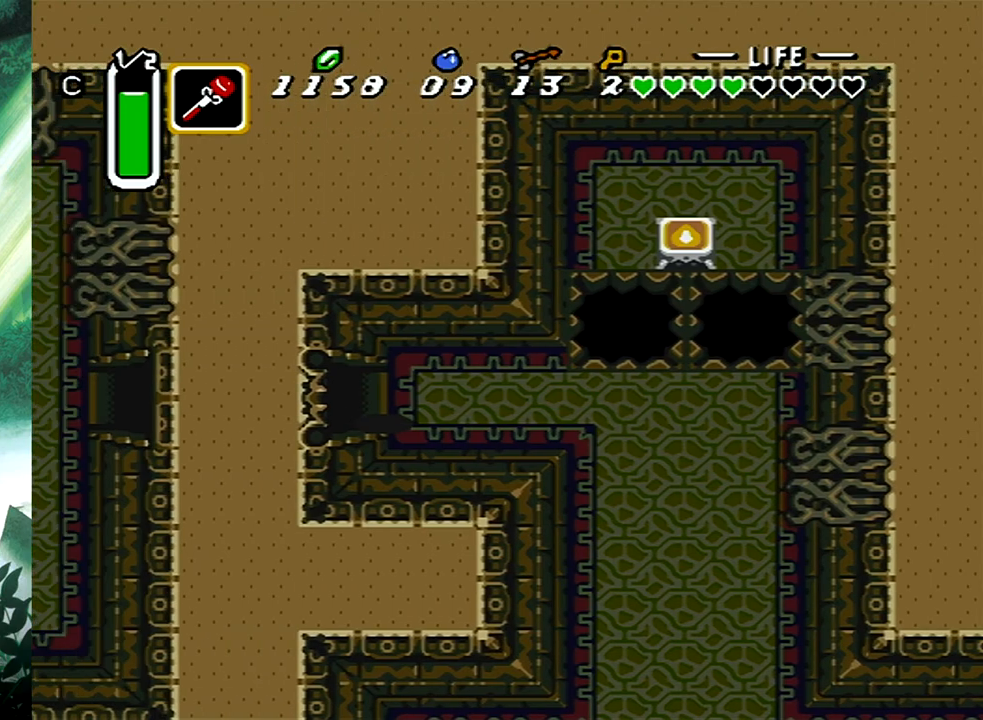
Gameplay with a controller (Xbox layout); each line is a JSON object with the inputs held at the frame after it. "events" lists button and stick changes between this image and that frame as [ms after this image, input, new state], when the widget could be followed in between. Not read: L2 R2 left_stick right_stick.
{"buttons": ["DPAD_LEFT"], "events": [[133, "DPAD_LEFT", "down"]]}
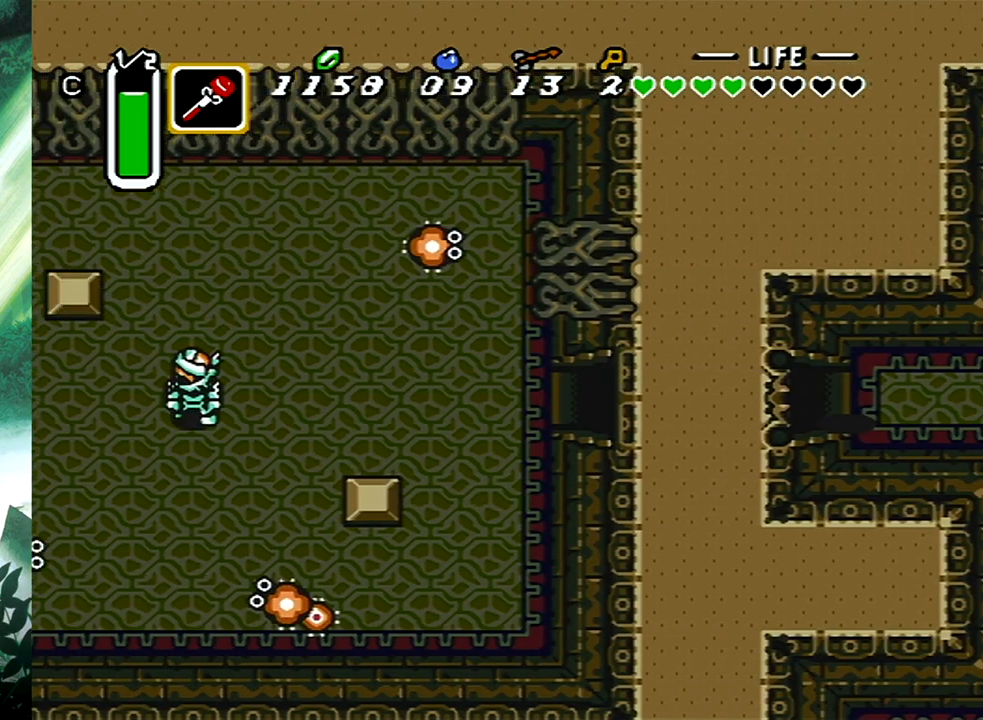
{"buttons": ["DPAD_LEFT"], "events": []}
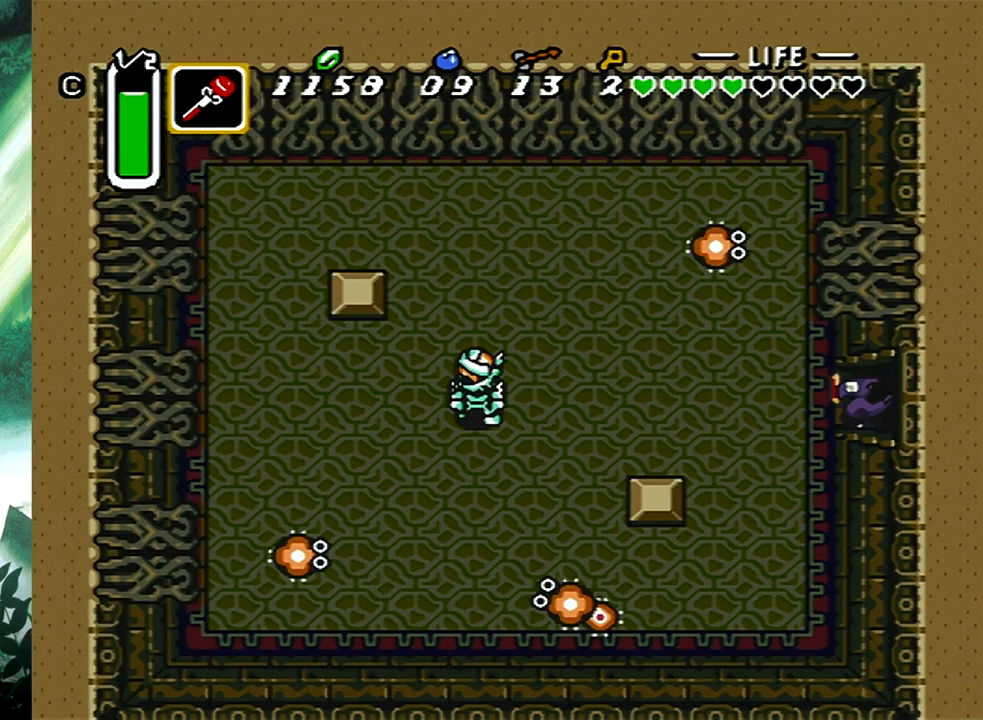
{"buttons": ["DPAD_UP", "DPAD_LEFT"], "events": [[500, "DPAD_UP", "down"]]}
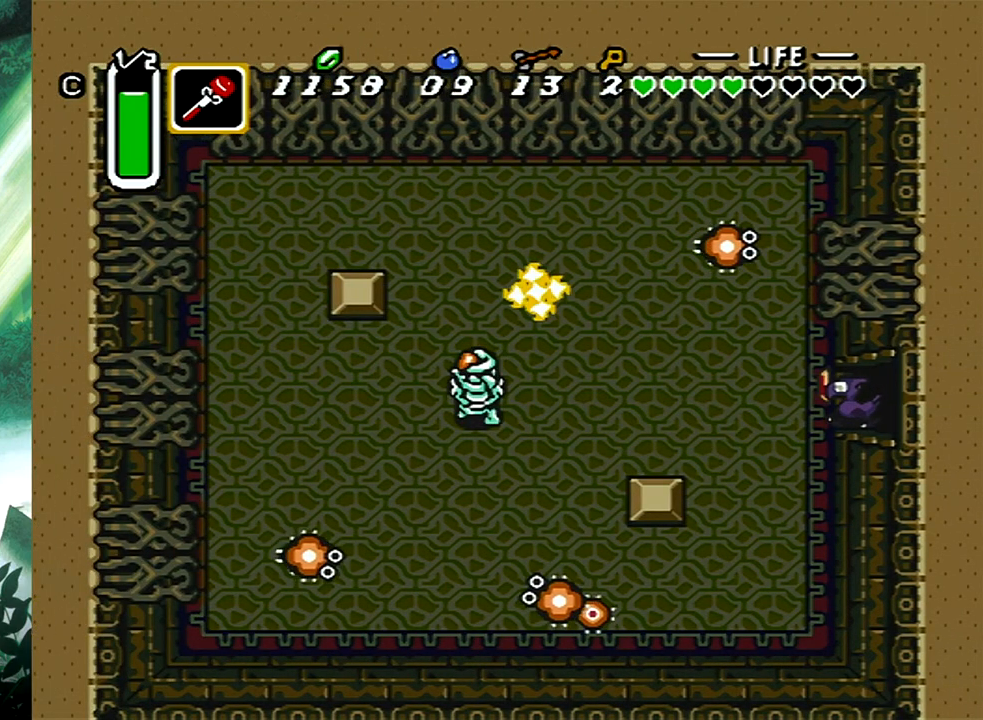
{"buttons": ["A", "DPAD_UP", "DPAD_LEFT"], "events": [[67, "DPAD_LEFT", "up"], [133, "A", "down"], [317, "DPAD_LEFT", "down"]]}
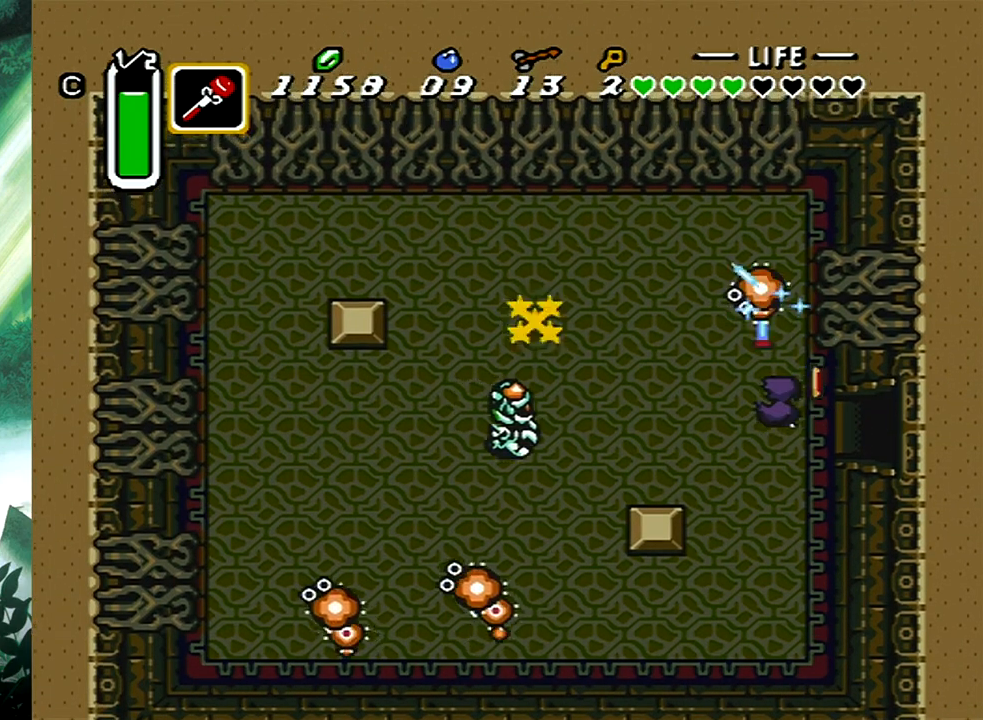
{"buttons": ["DPAD_UP", "DPAD_LEFT"], "events": [[67, "A", "up"]]}
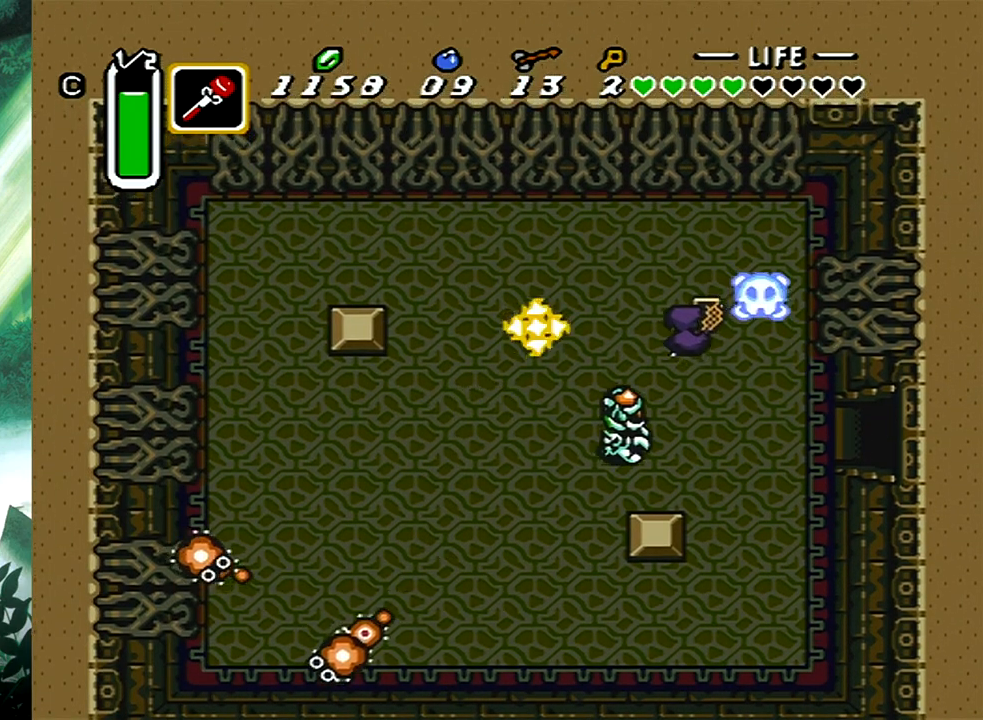
{"buttons": ["DPAD_UP", "DPAD_LEFT"], "events": []}
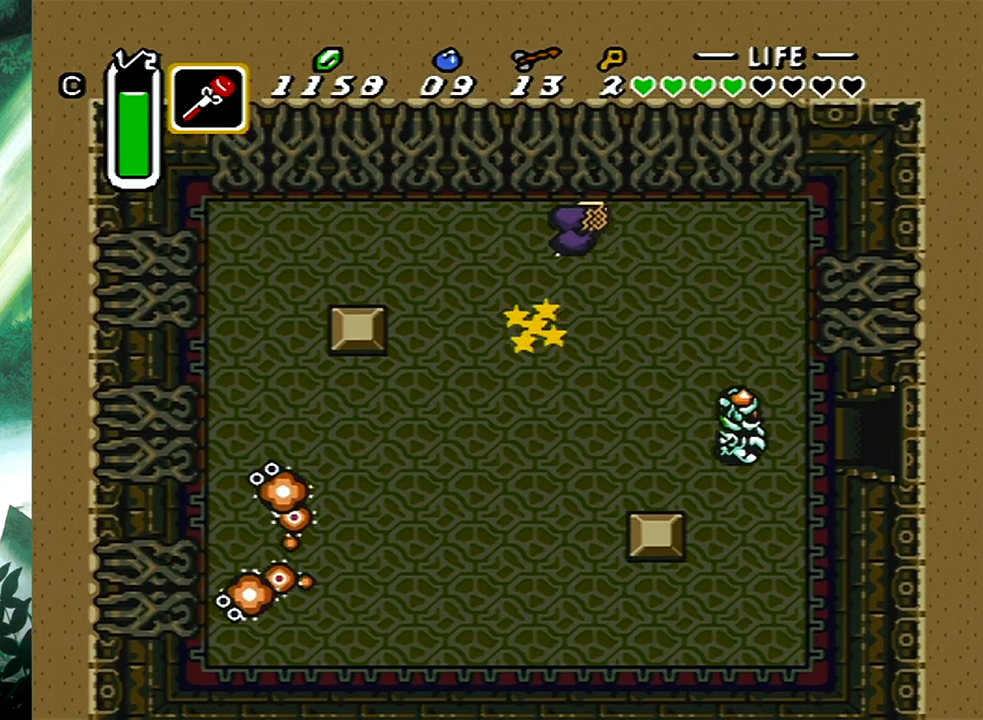
{"buttons": ["DPAD_UP"], "events": [[83, "A", "down"], [133, "DPAD_LEFT", "up"], [233, "A", "up"]]}
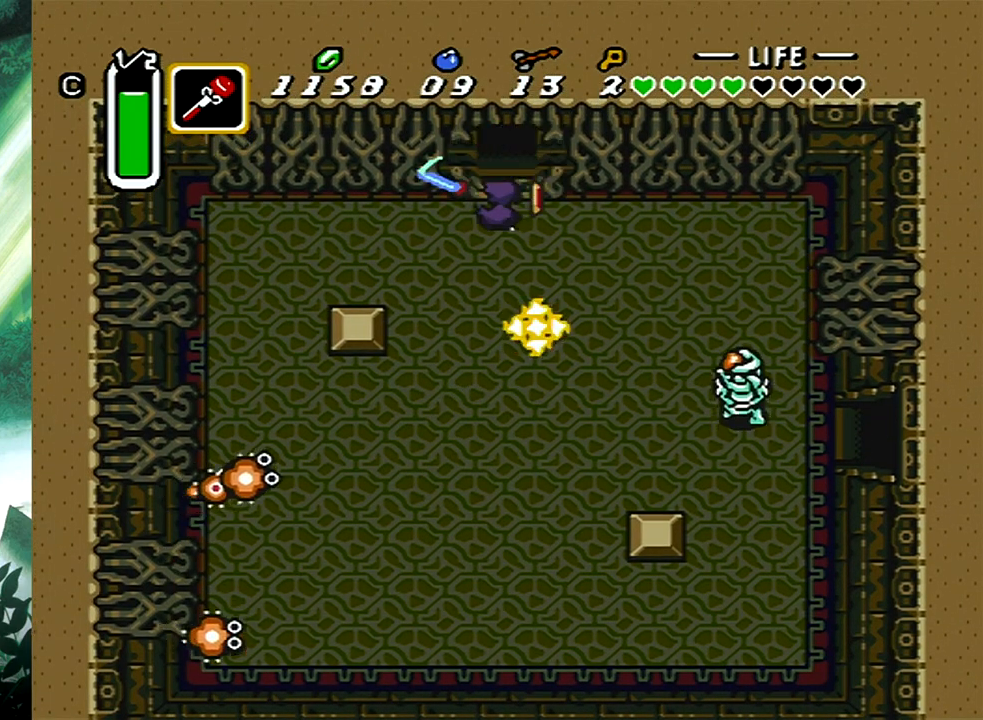
{"buttons": ["DPAD_UP"], "events": []}
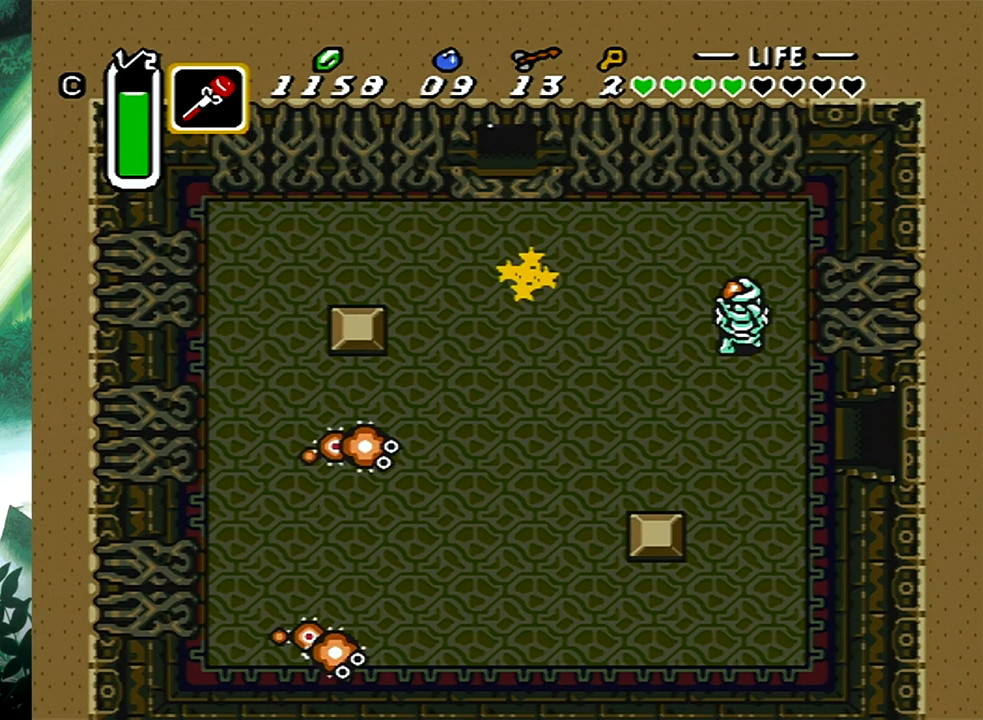
{"buttons": ["DPAD_UP"], "events": [[183, "DPAD_UP", "up"], [433, "DPAD_UP", "down"]]}
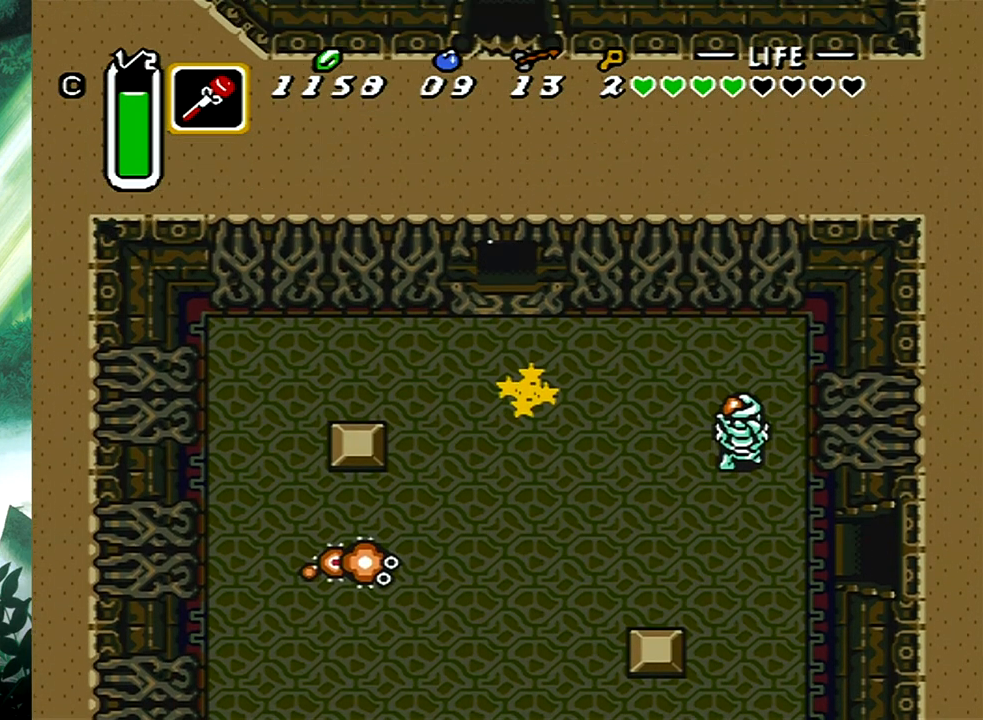
{"buttons": ["DPAD_UP"], "events": []}
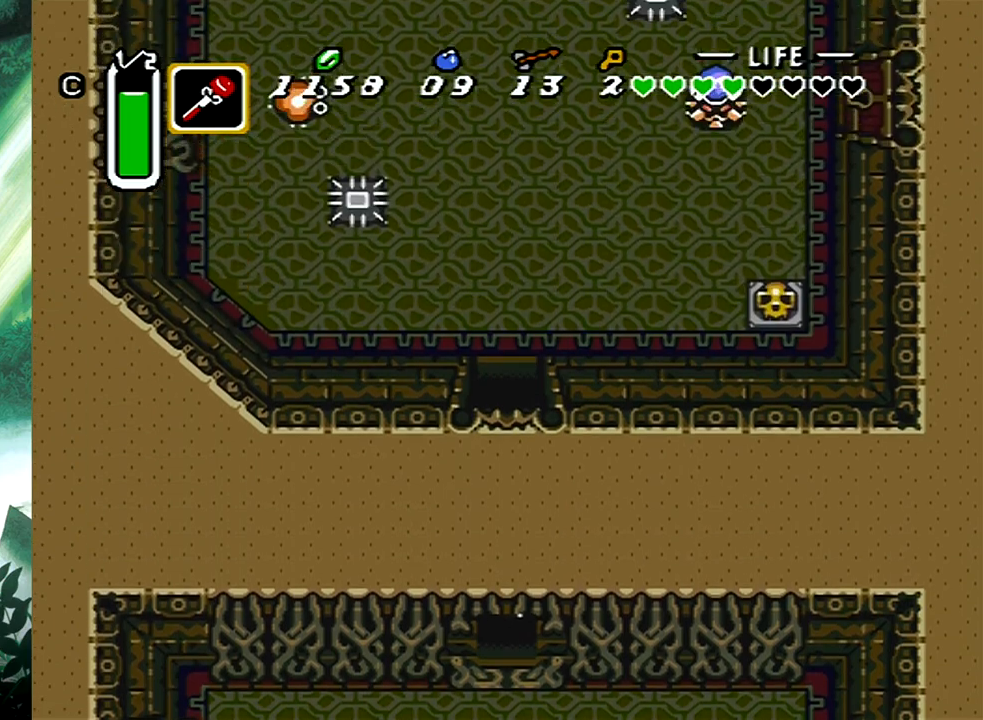
{"buttons": ["DPAD_UP"], "events": []}
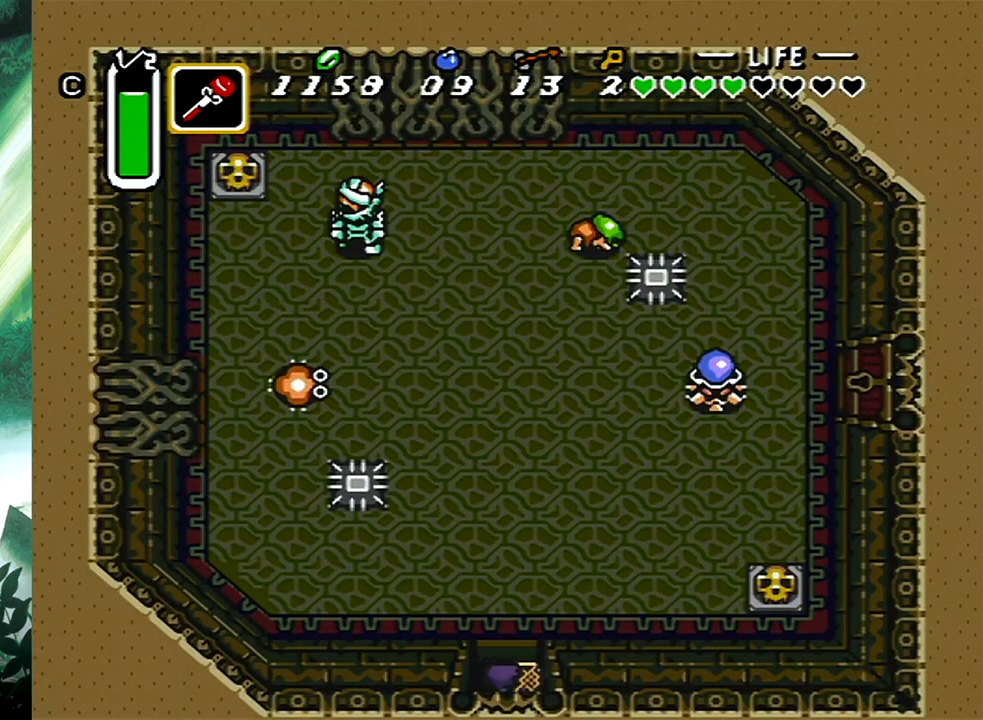
{"buttons": ["DPAD_UP"], "events": [[67, "A", "down"], [133, "DPAD_UP", "up"], [483, "A", "up"], [483, "DPAD_UP", "down"]]}
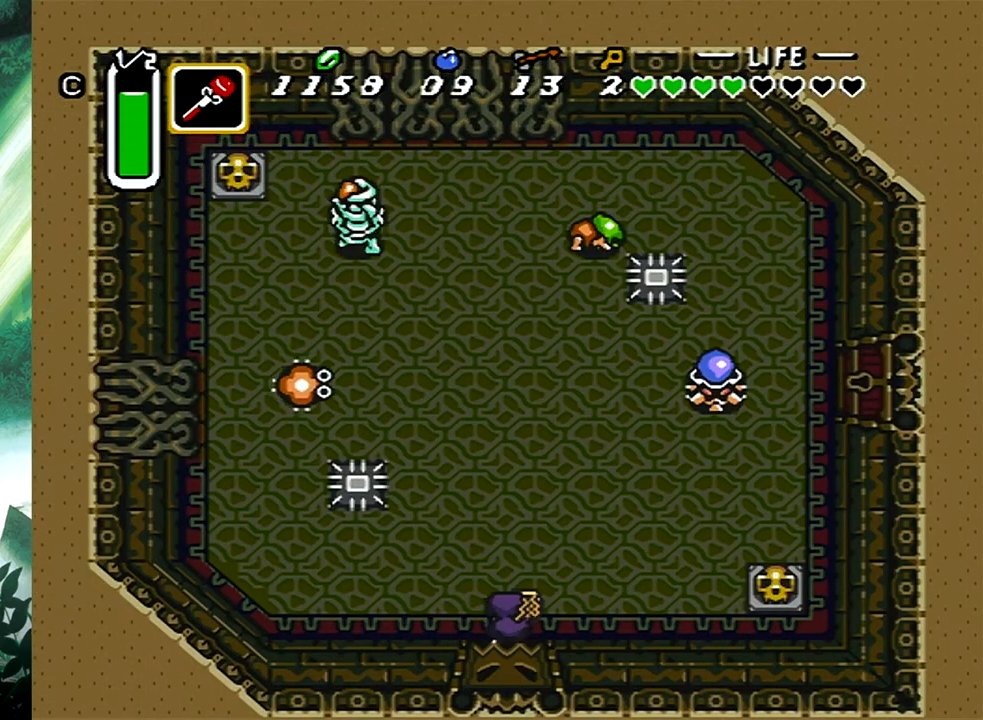
{"buttons": ["A", "DPAD_RIGHT"], "events": [[33, "A", "down"], [83, "DPAD_UP", "up"], [300, "DPAD_RIGHT", "down"]]}
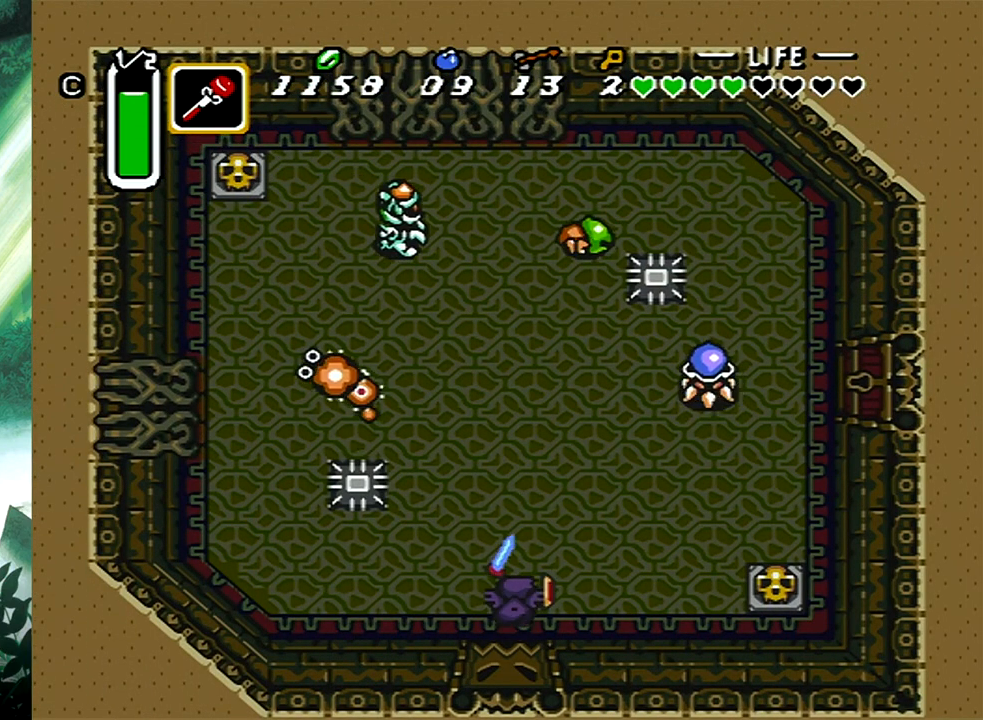
{"buttons": ["A", "DPAD_RIGHT"], "events": []}
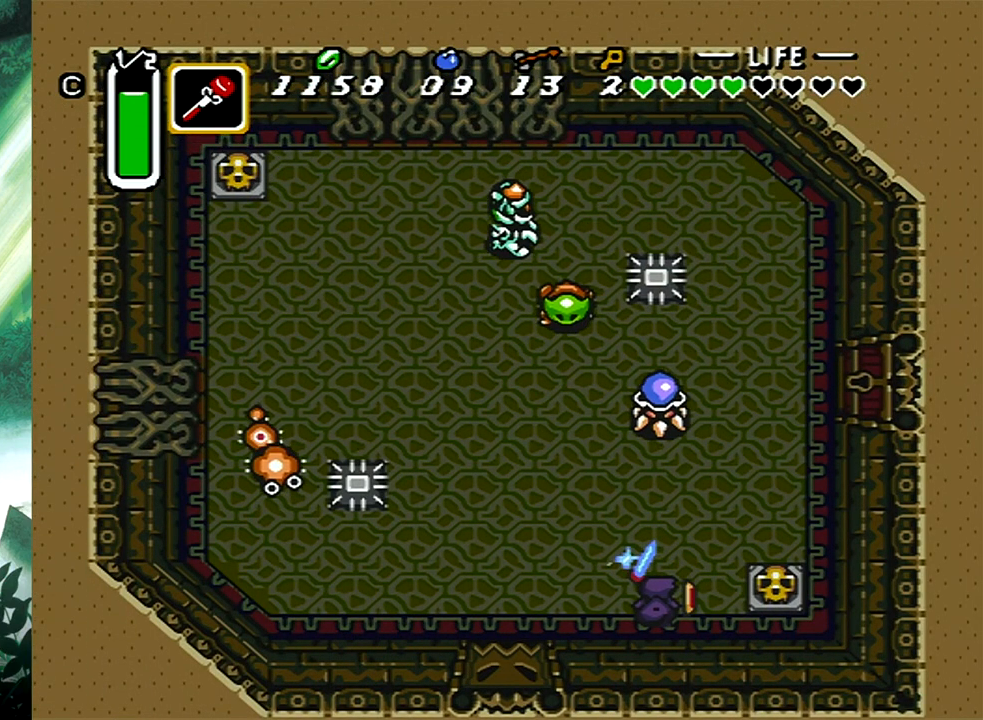
{"buttons": ["A", "DPAD_UP", "DPAD_RIGHT"], "events": [[83, "DPAD_RIGHT", "up"], [250, "DPAD_UP", "down"], [467, "DPAD_RIGHT", "down"]]}
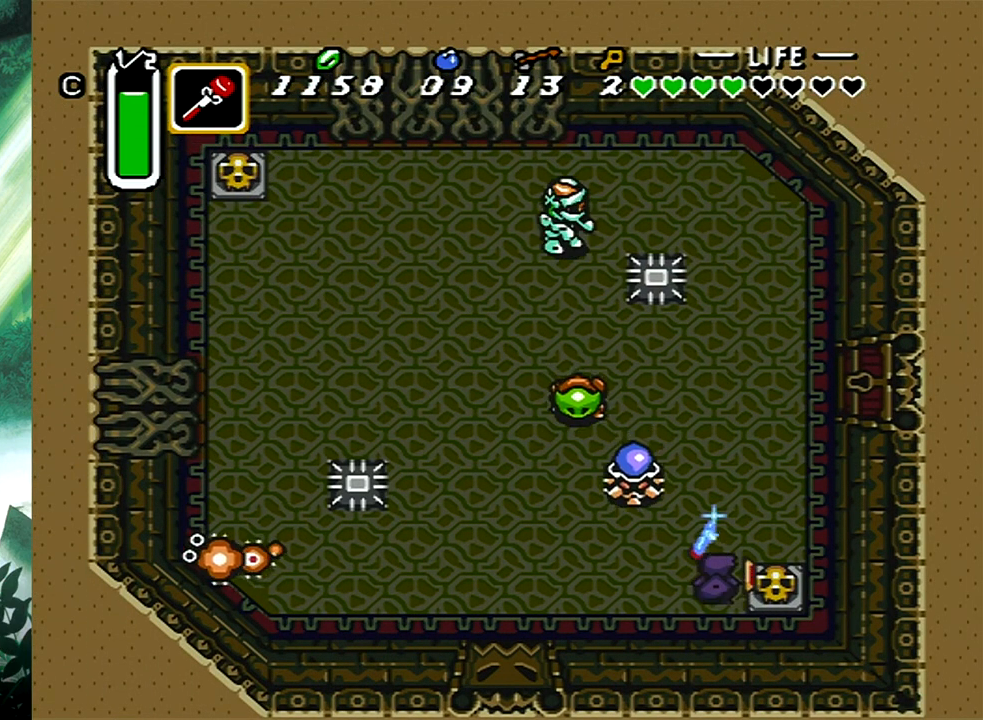
{"buttons": [], "events": [[17, "DPAD_RIGHT", "up"], [183, "DPAD_UP", "up"], [233, "A", "up"]]}
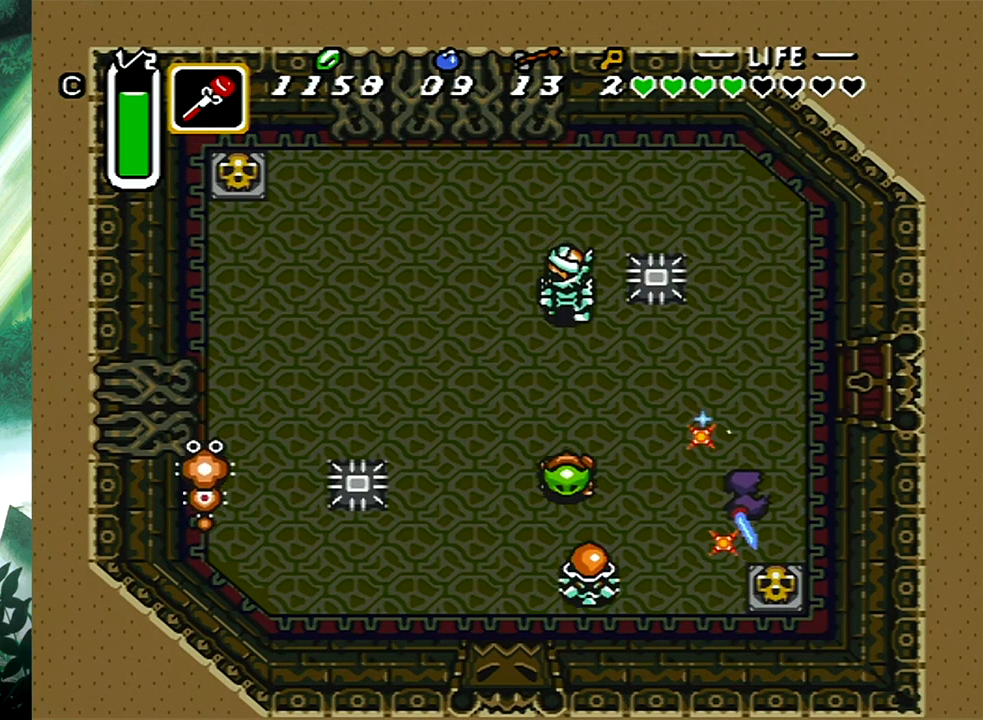
{"buttons": ["DPAD_UP"], "events": [[100, "DPAD_UP", "down"]]}
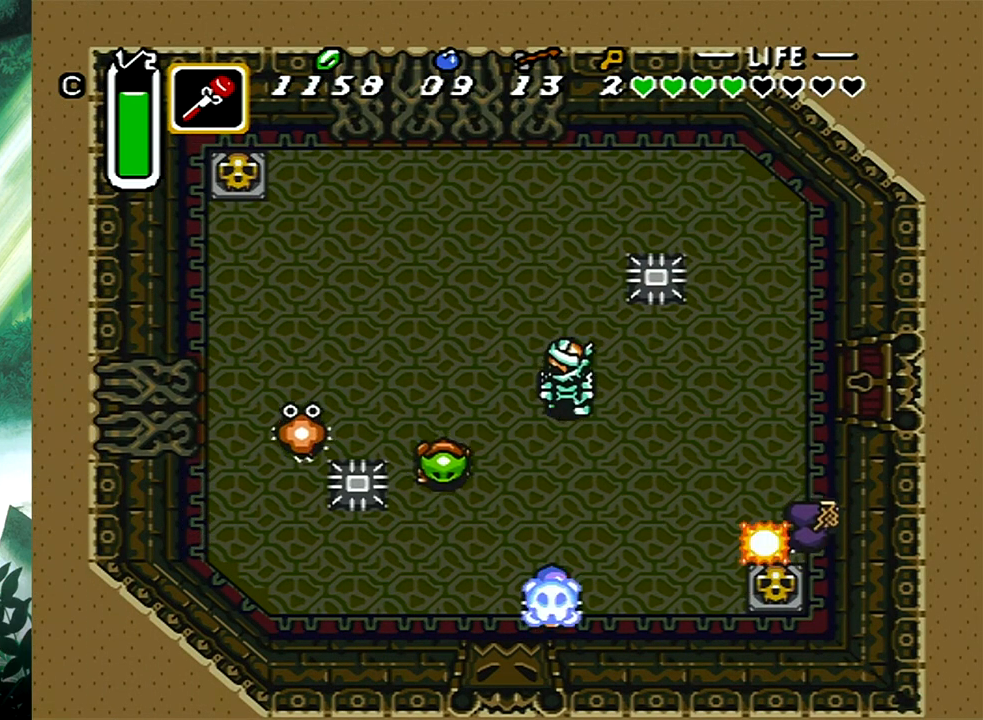
{"buttons": ["A"], "events": [[50, "A", "down"], [333, "DPAD_UP", "up"]]}
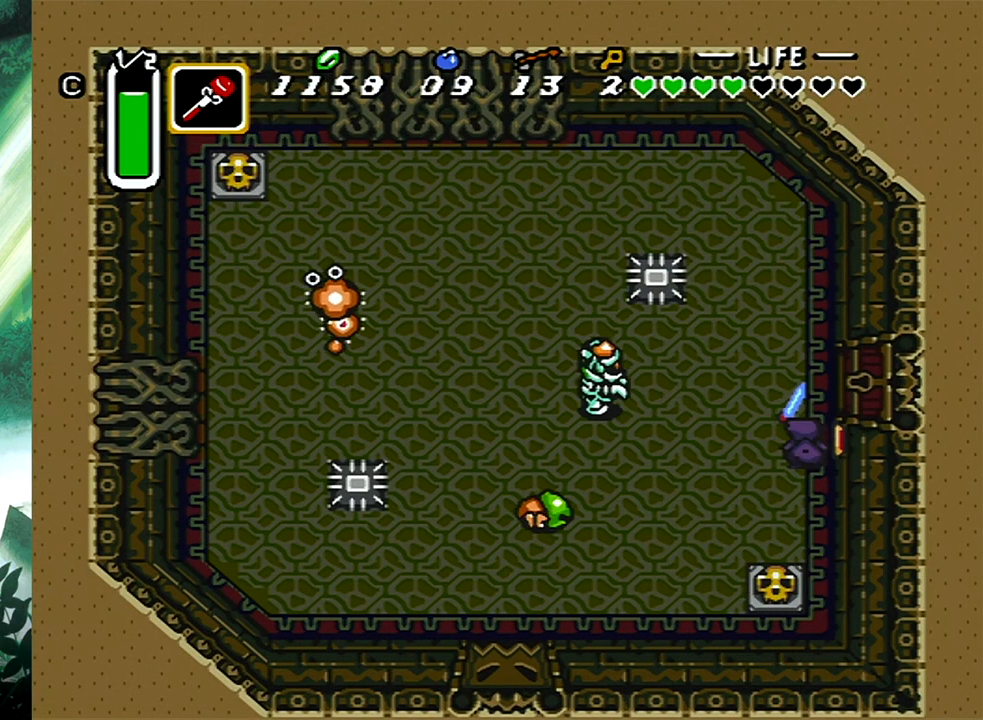
{"buttons": ["A", "DPAD_UP"], "events": [[100, "DPAD_UP", "down"]]}
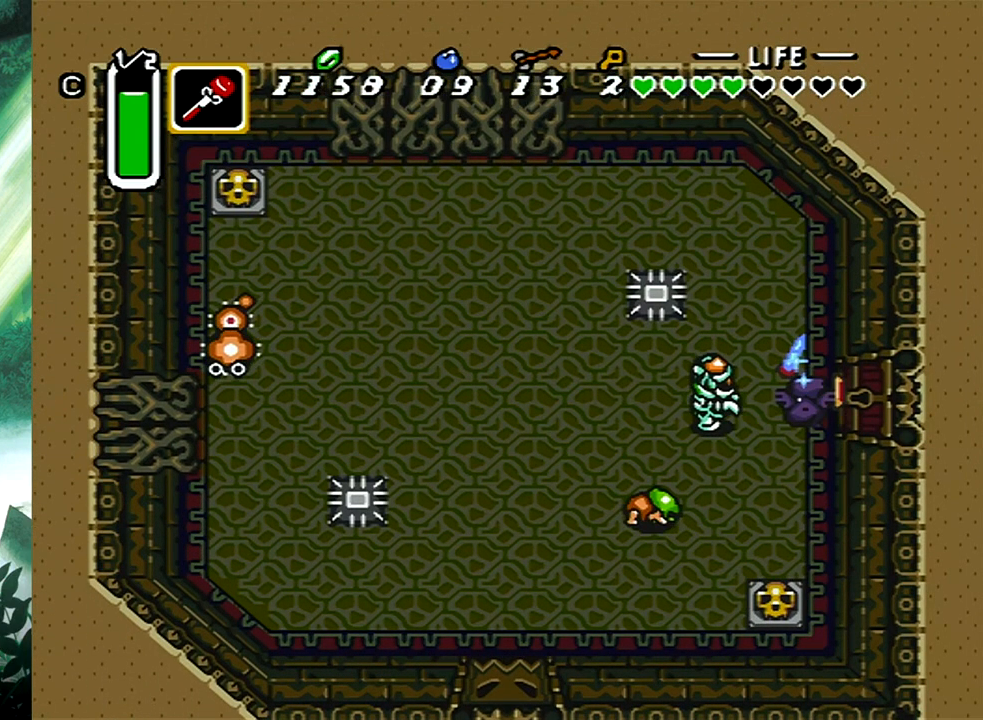
{"buttons": [], "events": [[267, "DPAD_UP", "up"], [300, "A", "up"]]}
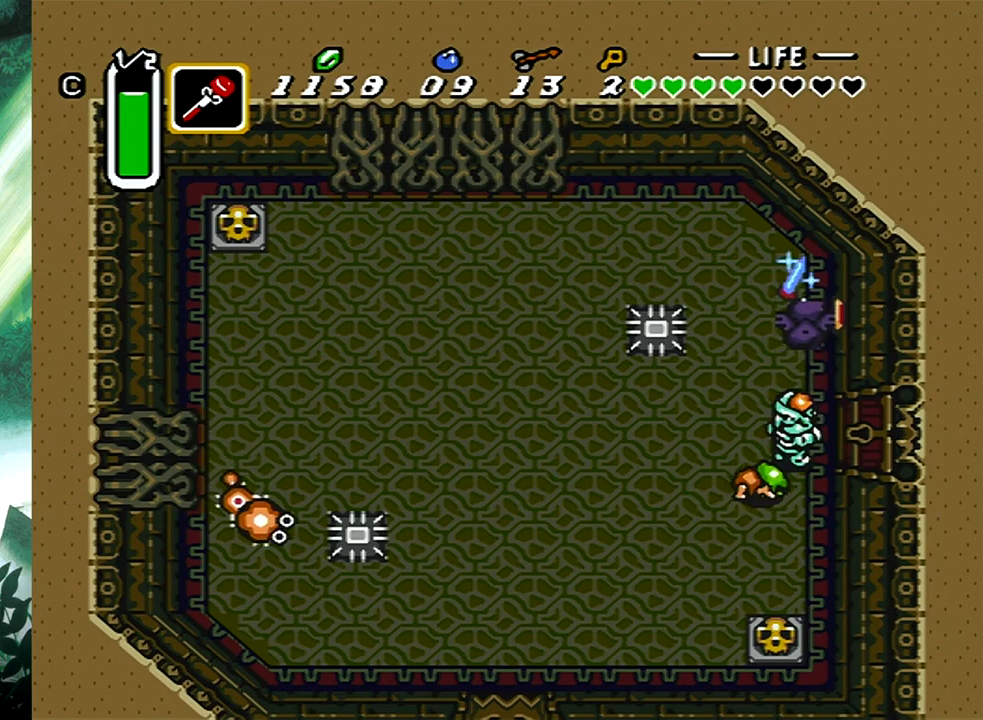
{"buttons": ["DPAD_UP", "DPAD_LEFT"], "events": [[317, "DPAD_UP", "down"], [333, "DPAD_LEFT", "down"]]}
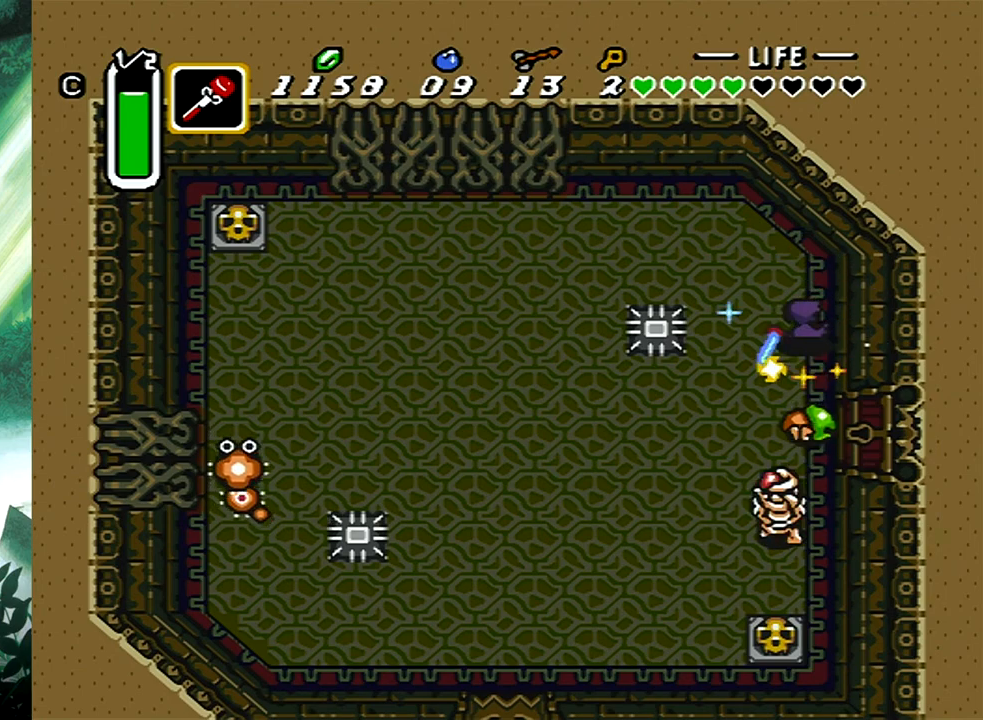
{"buttons": ["DPAD_LEFT"], "events": [[483, "DPAD_UP", "up"]]}
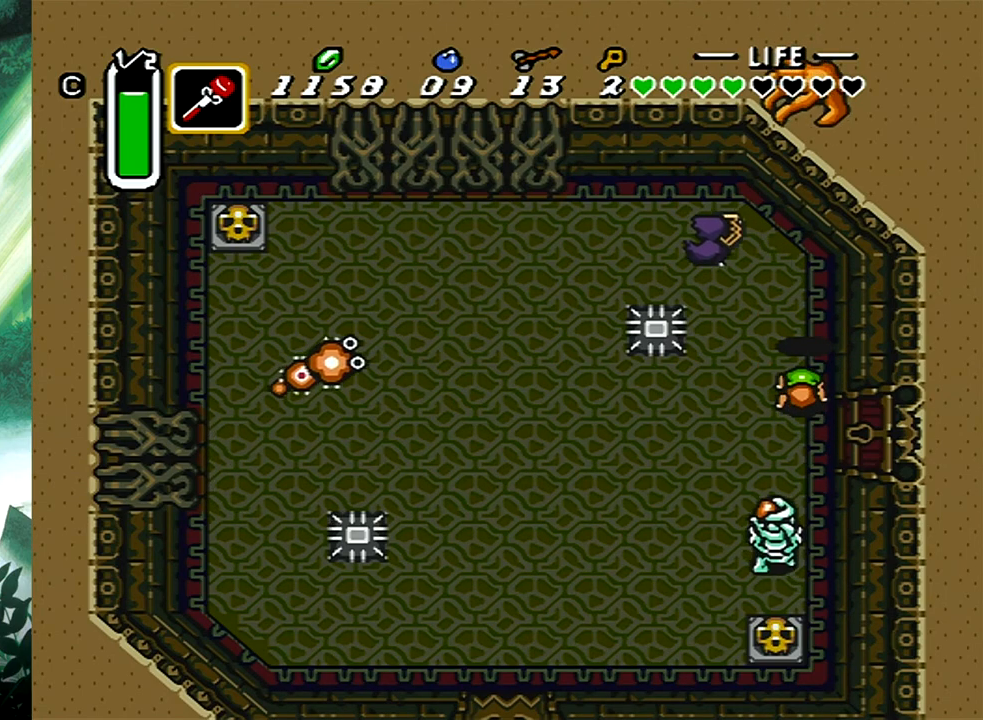
{"buttons": ["A"], "events": [[150, "A", "down"], [467, "DPAD_LEFT", "up"]]}
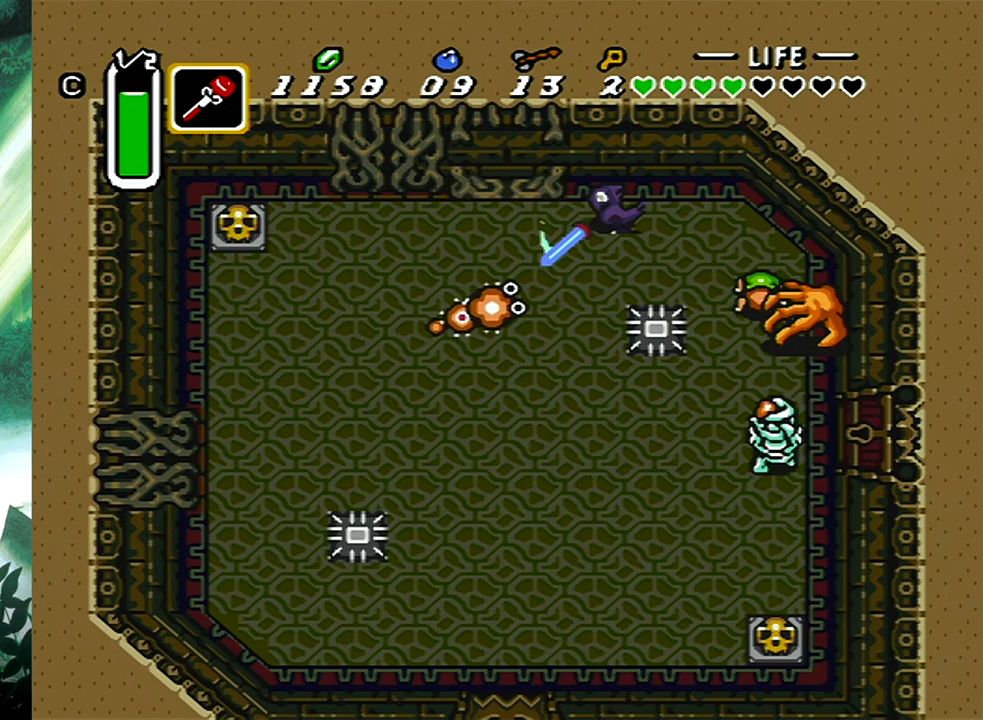
{"buttons": ["A", "DPAD_UP", "DPAD_LEFT"], "events": [[83, "DPAD_DOWN", "down"], [267, "DPAD_LEFT", "down"], [317, "DPAD_DOWN", "up"], [333, "DPAD_UP", "down"]]}
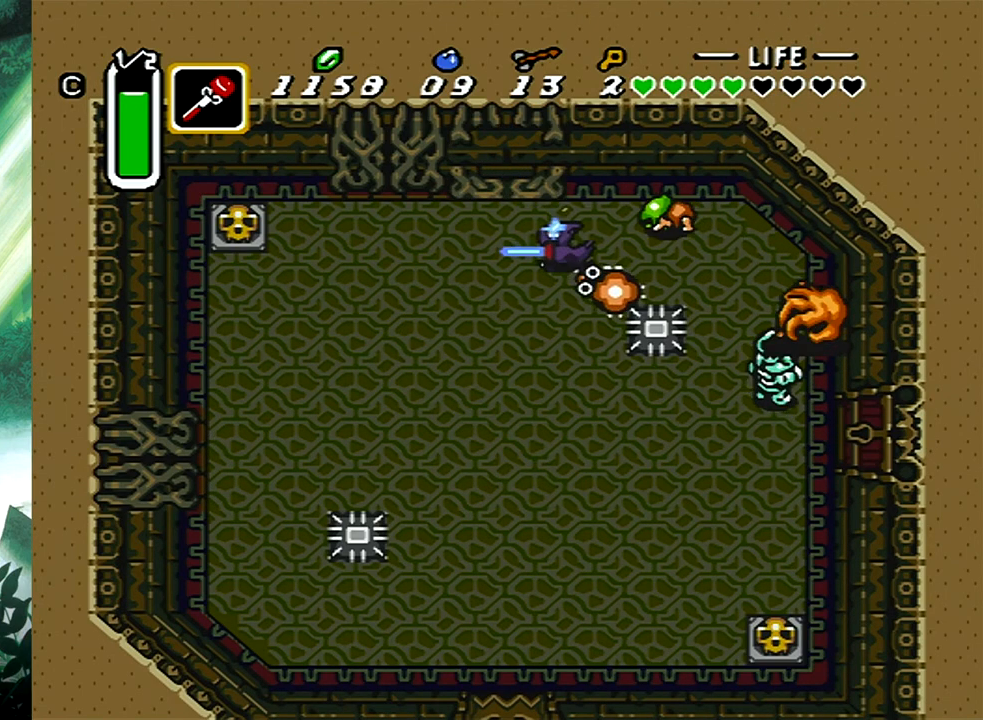
{"buttons": ["A", "DPAD_DOWN"], "events": [[217, "DPAD_UP", "up"], [383, "DPAD_DOWN", "down"], [467, "DPAD_LEFT", "up"]]}
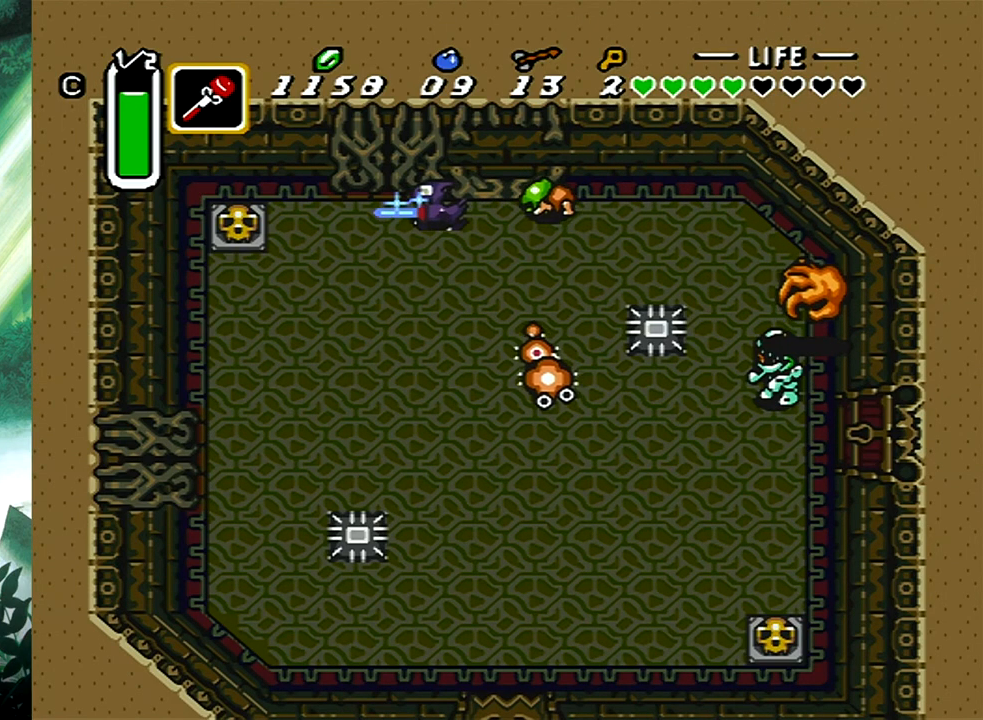
{"buttons": [], "events": [[67, "A", "up"], [67, "DPAD_LEFT", "down"], [217, "DPAD_LEFT", "up"], [283, "DPAD_DOWN", "up"]]}
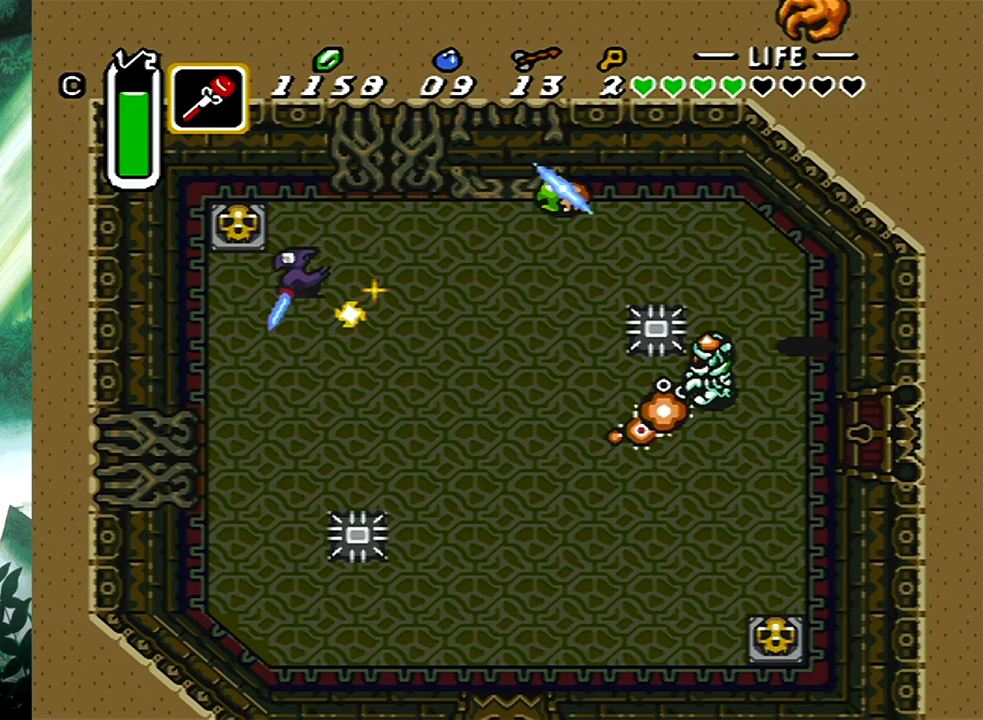
{"buttons": ["A"], "events": [[167, "DPAD_RIGHT", "down"], [367, "A", "down"], [367, "DPAD_RIGHT", "up"]]}